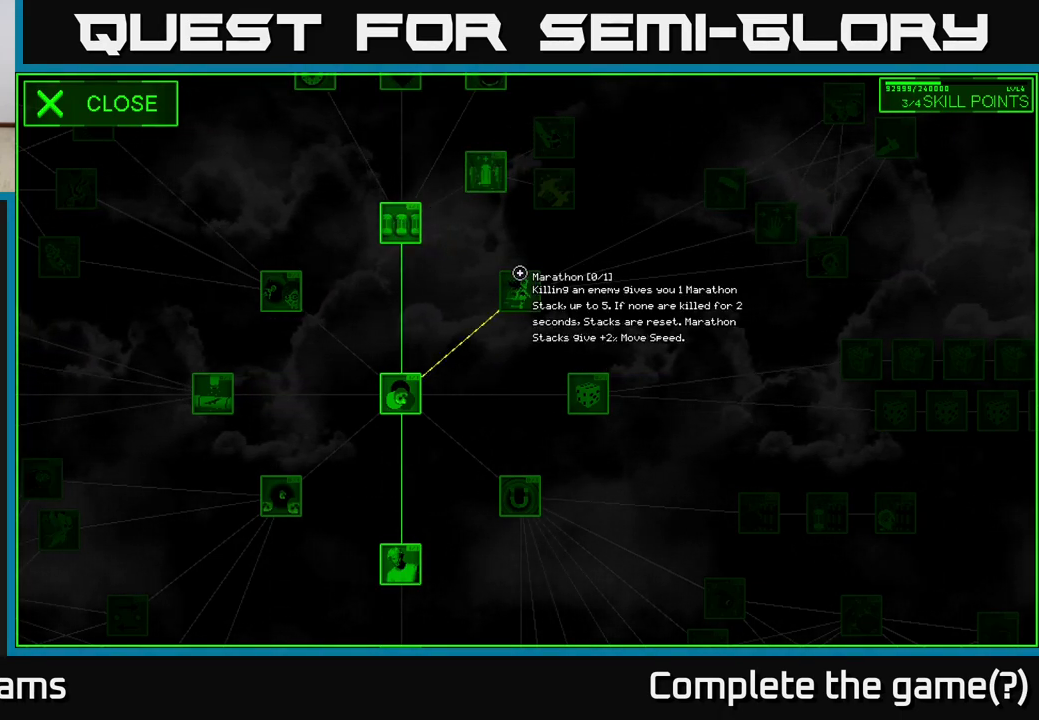
Gameplay with a controller (Xbox layout); each line is a JSON object with the inputs held at the frame after it. "events" lists button and stick changes between this image and that frame as [ms after this image, input, new state], when the widget could be followed in between.
{"buttons": ["A"], "left_stick": "center", "right_stick": "center", "events": [[467, "A", "down"]]}
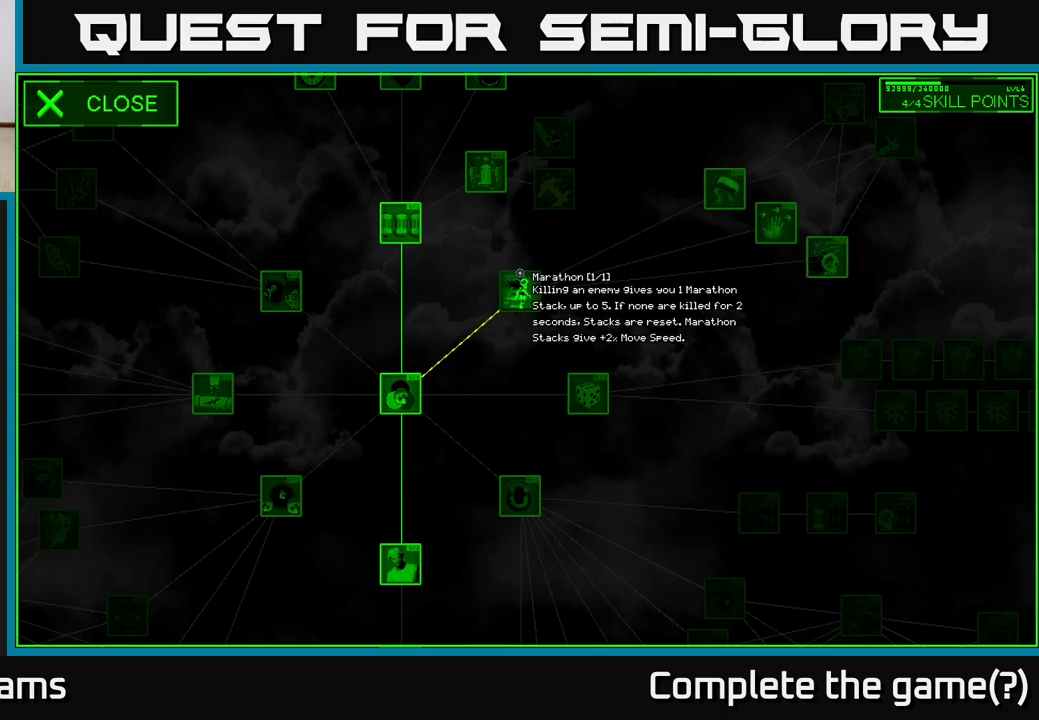
{"buttons": [], "left_stick": "right", "right_stick": "center", "events": [[50, "A", "up"], [383, "left_stick", "right"]]}
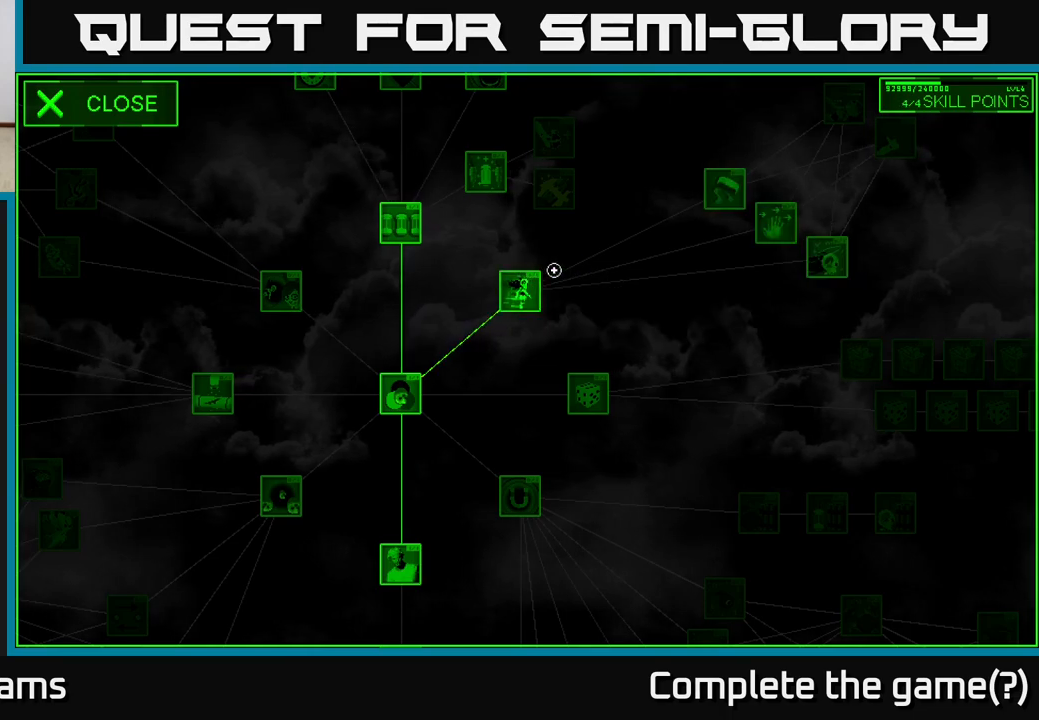
{"buttons": [], "left_stick": "up-right", "right_stick": "center", "events": [[117, "left_stick", "up-right"]]}
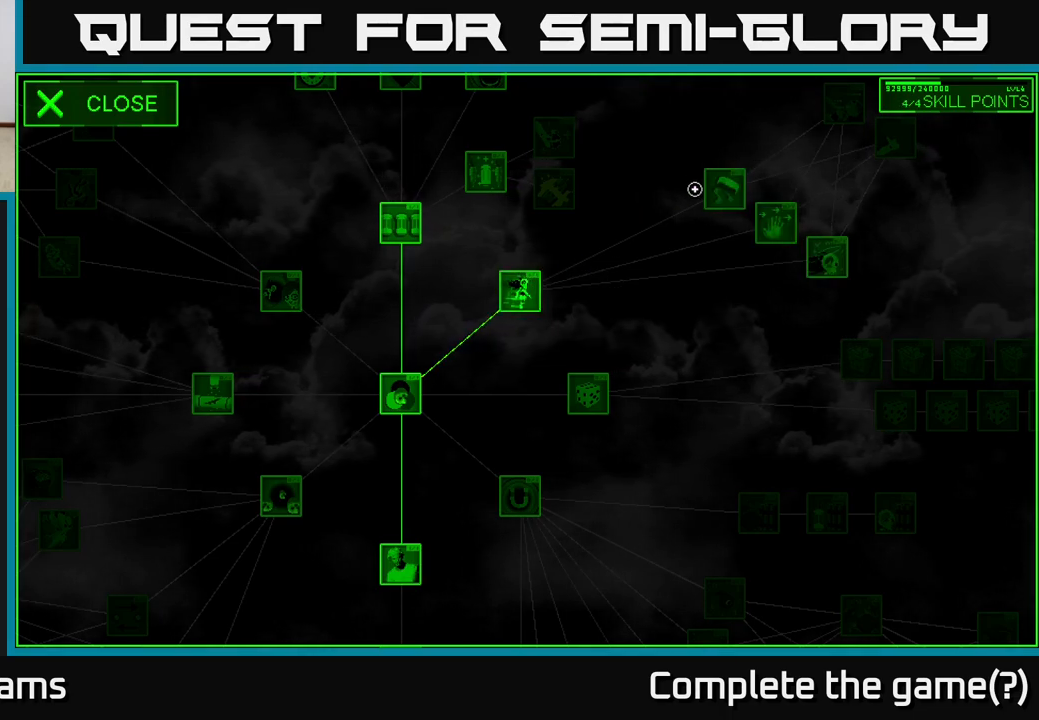
{"buttons": [], "left_stick": "down-right", "right_stick": "center", "events": [[83, "left_stick", "center"], [333, "left_stick", "down-right"]]}
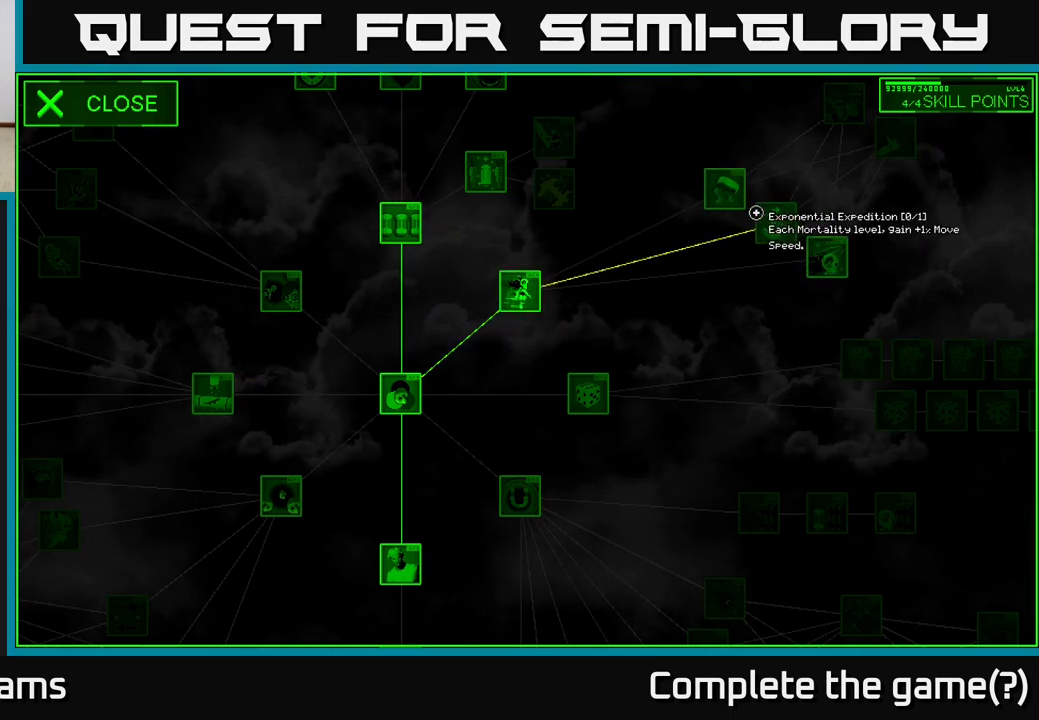
{"buttons": [], "left_stick": "up-left", "right_stick": "center", "events": [[300, "left_stick", "center"], [433, "left_stick", "up-left"]]}
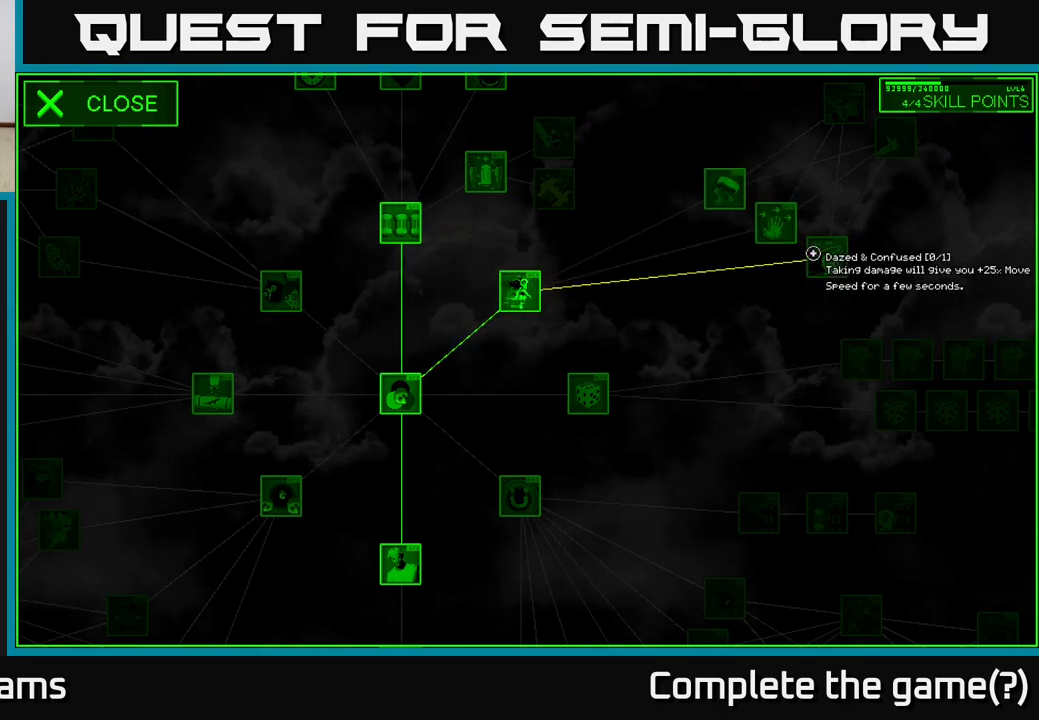
{"buttons": [], "left_stick": "left", "right_stick": "center", "events": [[433, "left_stick", "left"]]}
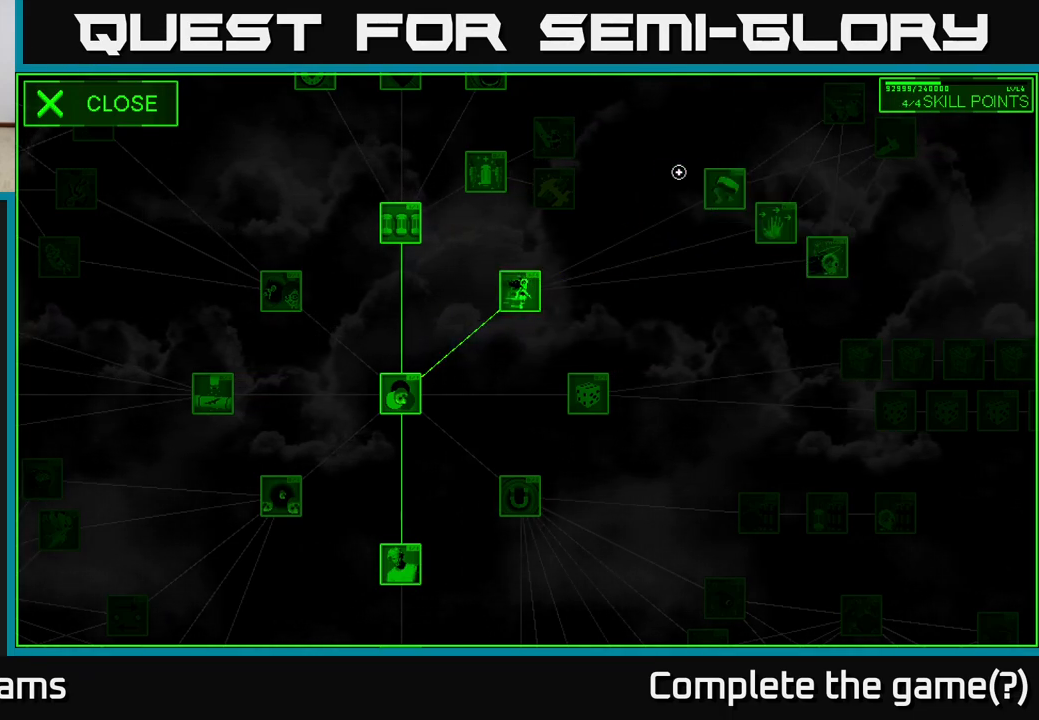
{"buttons": [], "left_stick": "left", "right_stick": "up", "events": [[150, "right_stick", "left"], [200, "right_stick", "up-left"], [483, "right_stick", "up"]]}
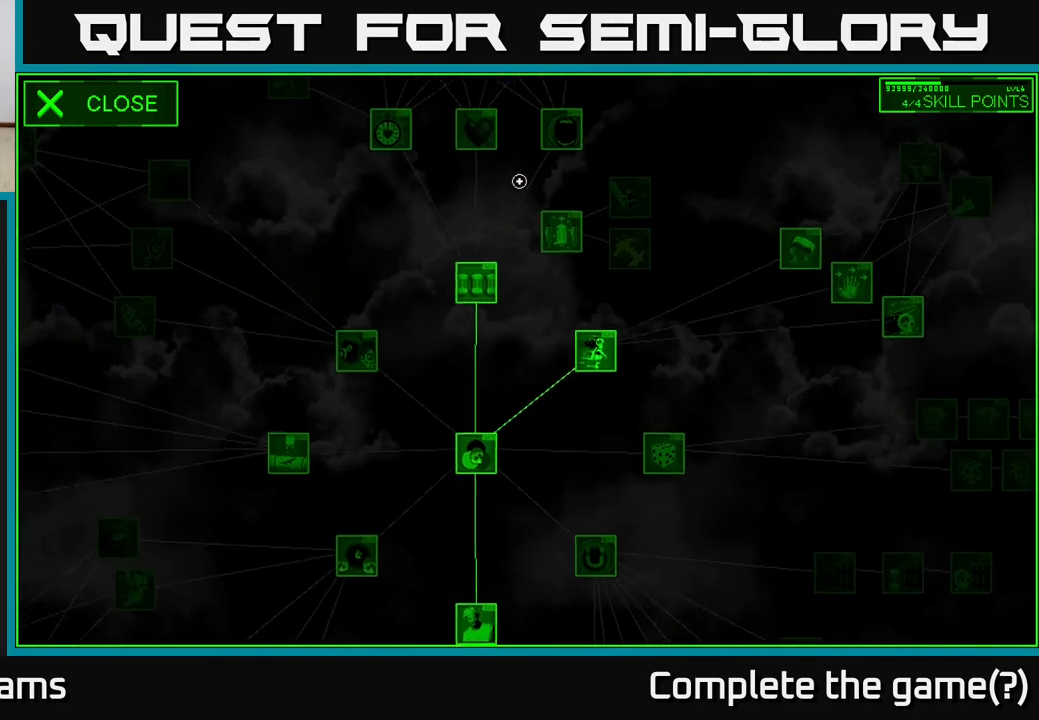
{"buttons": [], "left_stick": "center", "right_stick": "up", "events": [[117, "left_stick", "center"]]}
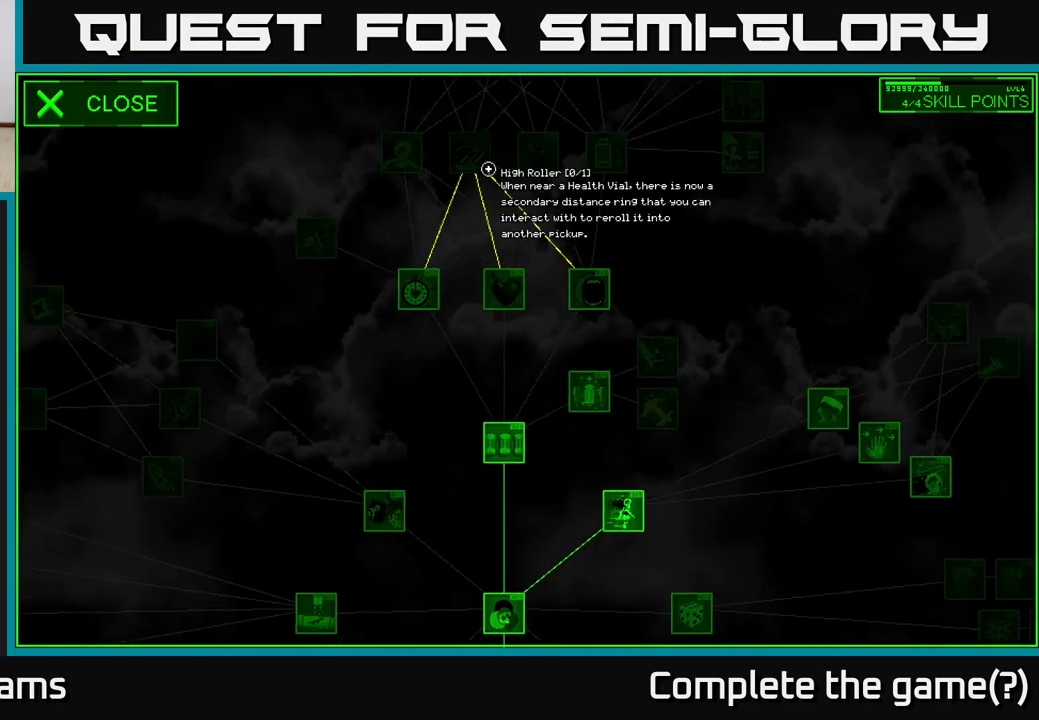
{"buttons": [], "left_stick": "center", "right_stick": "up-left", "events": [[333, "right_stick", "up-left"]]}
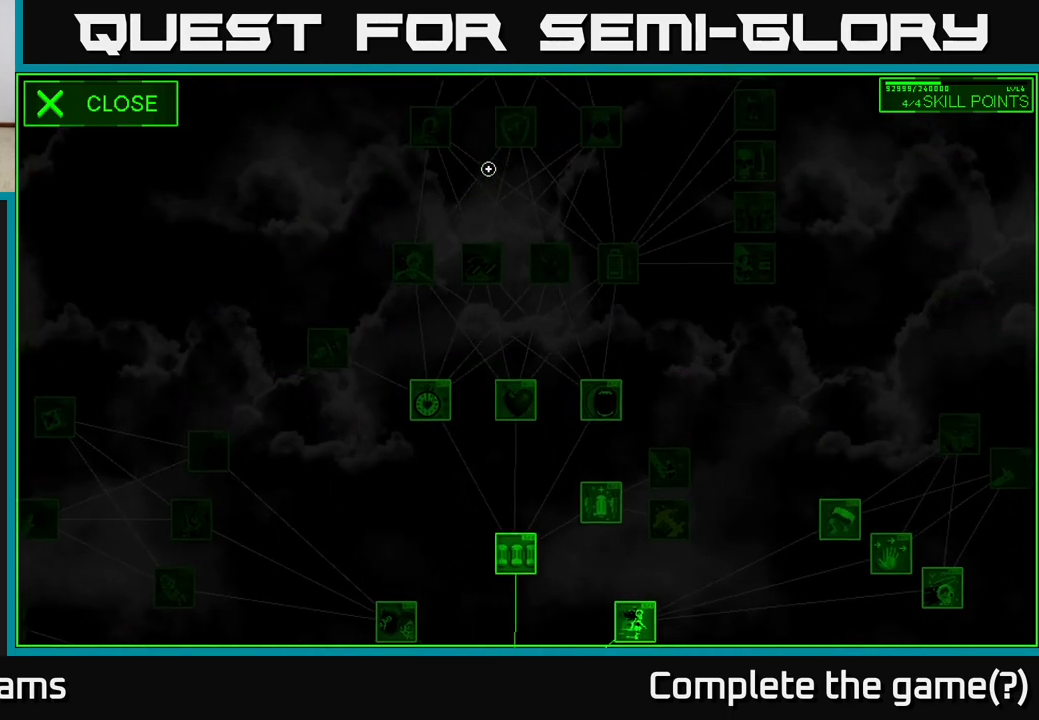
{"buttons": [], "left_stick": "center", "right_stick": "up-right", "events": [[50, "right_stick", "up"], [233, "right_stick", "up-right"]]}
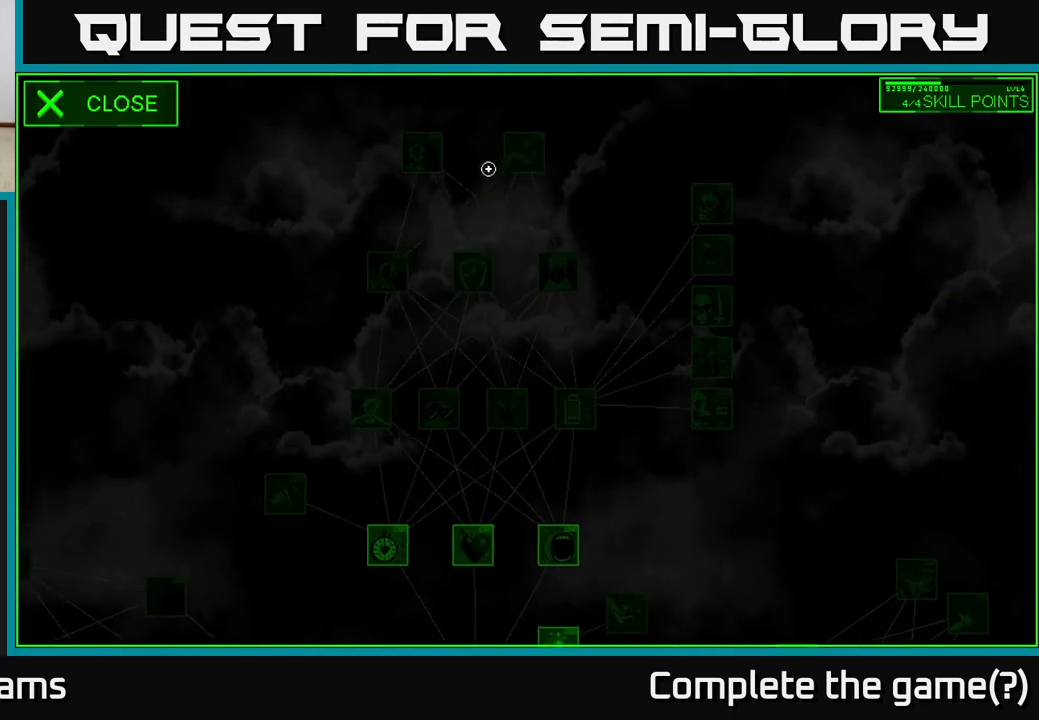
{"buttons": [], "left_stick": "center", "right_stick": "down-left", "events": [[333, "right_stick", "center"], [383, "right_stick", "left"], [450, "right_stick", "down-left"]]}
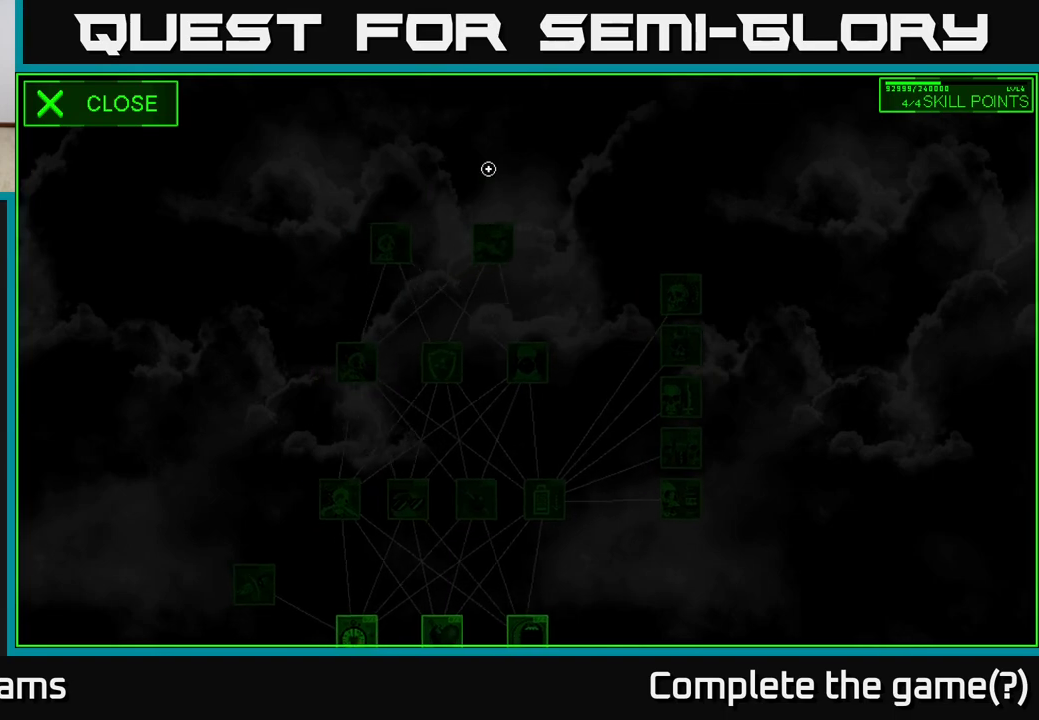
{"buttons": [], "left_stick": "down-left", "right_stick": "down-left", "events": [[83, "left_stick", "down-left"]]}
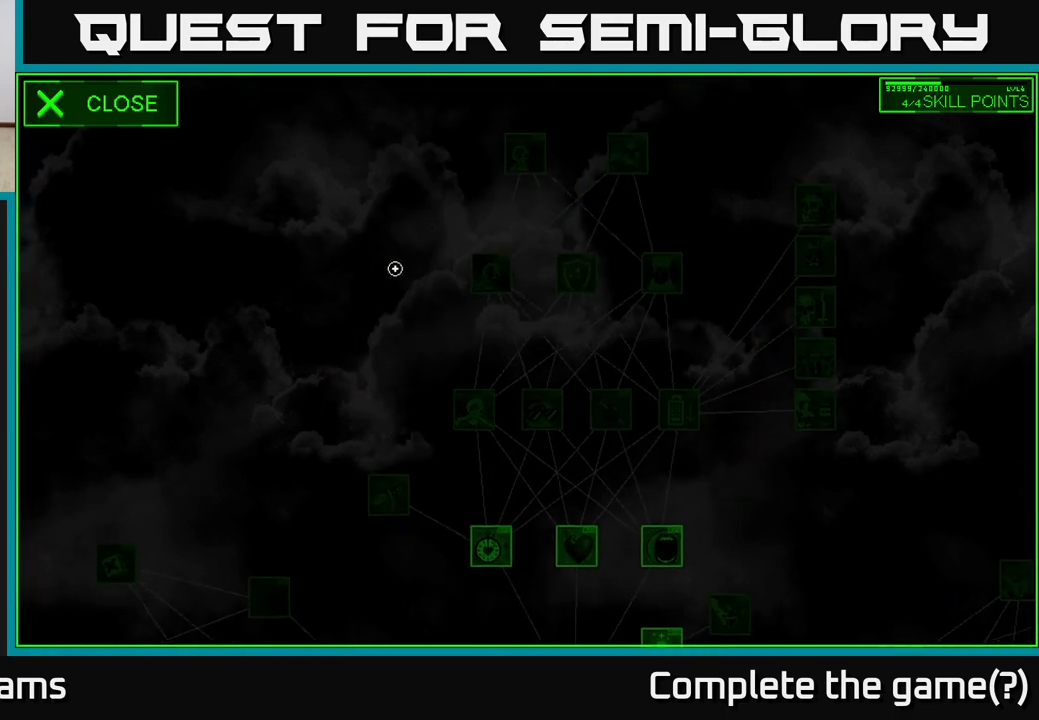
{"buttons": [], "left_stick": "center", "right_stick": "down-left", "events": [[133, "left_stick", "center"]]}
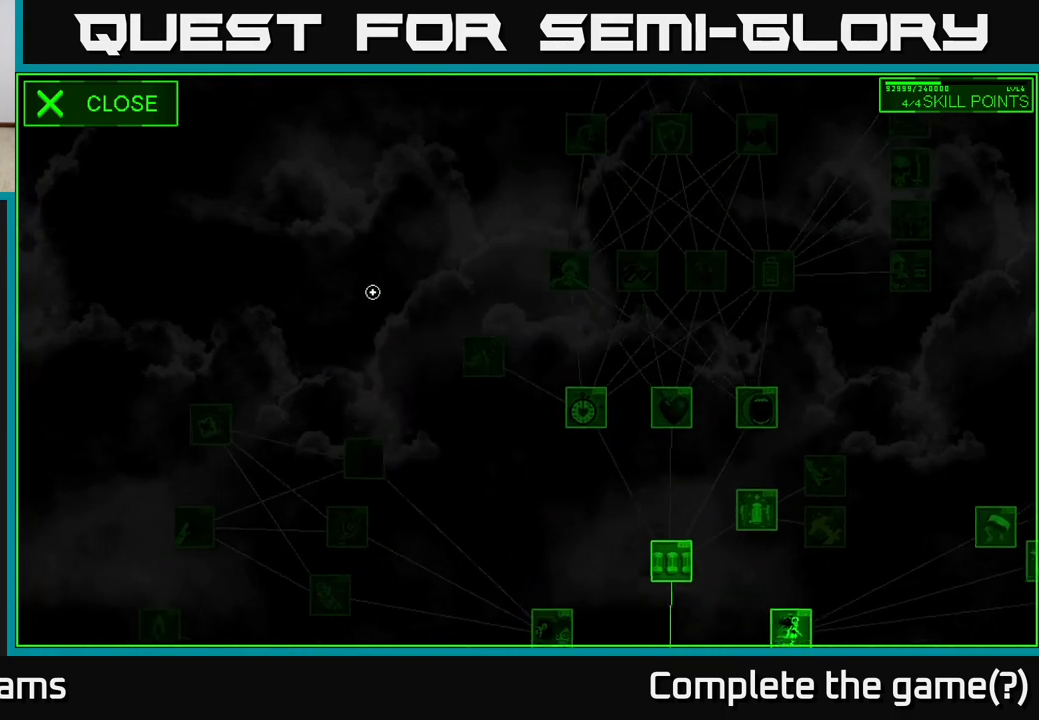
{"buttons": [], "left_stick": "center", "right_stick": "down", "events": [[200, "right_stick", "down"]]}
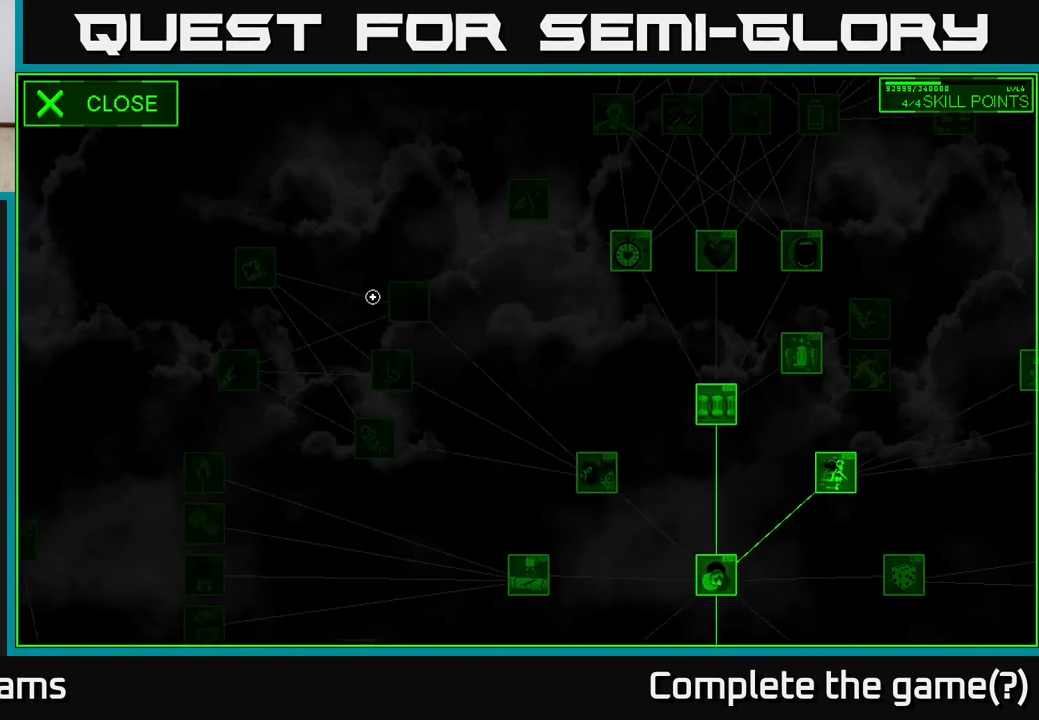
{"buttons": [], "left_stick": "center", "right_stick": "down-left", "events": [[433, "right_stick", "down-left"]]}
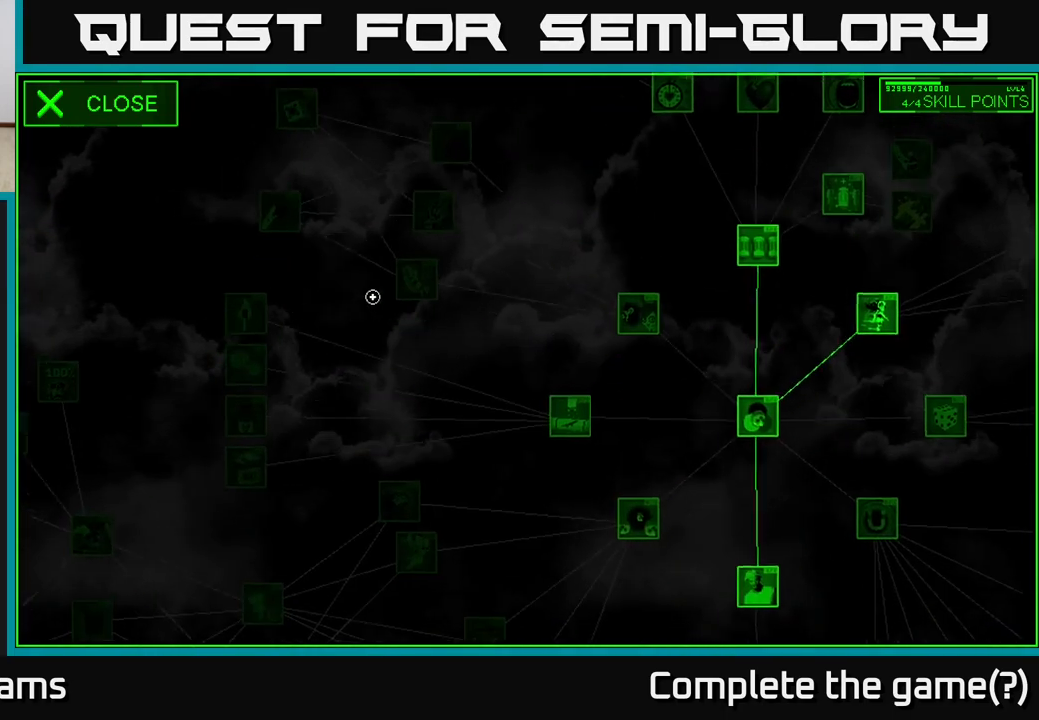
{"buttons": [], "left_stick": "center", "right_stick": "down", "events": [[417, "right_stick", "down"]]}
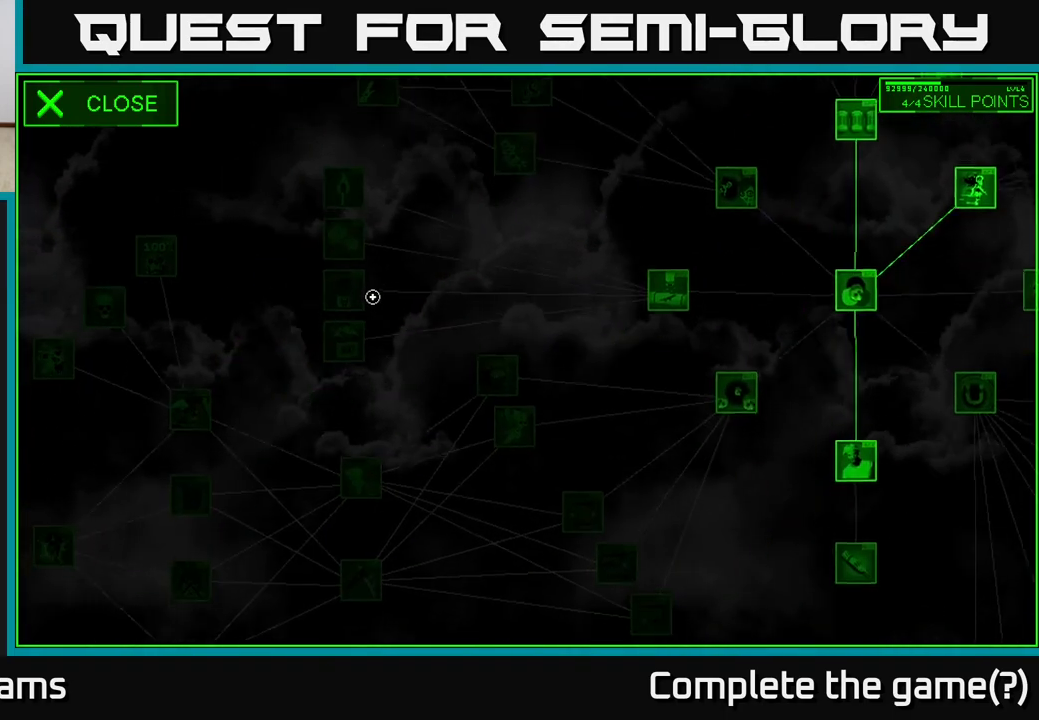
{"buttons": [], "left_stick": "right", "right_stick": "right", "events": [[217, "right_stick", "down-right"], [233, "left_stick", "right"], [500, "right_stick", "right"]]}
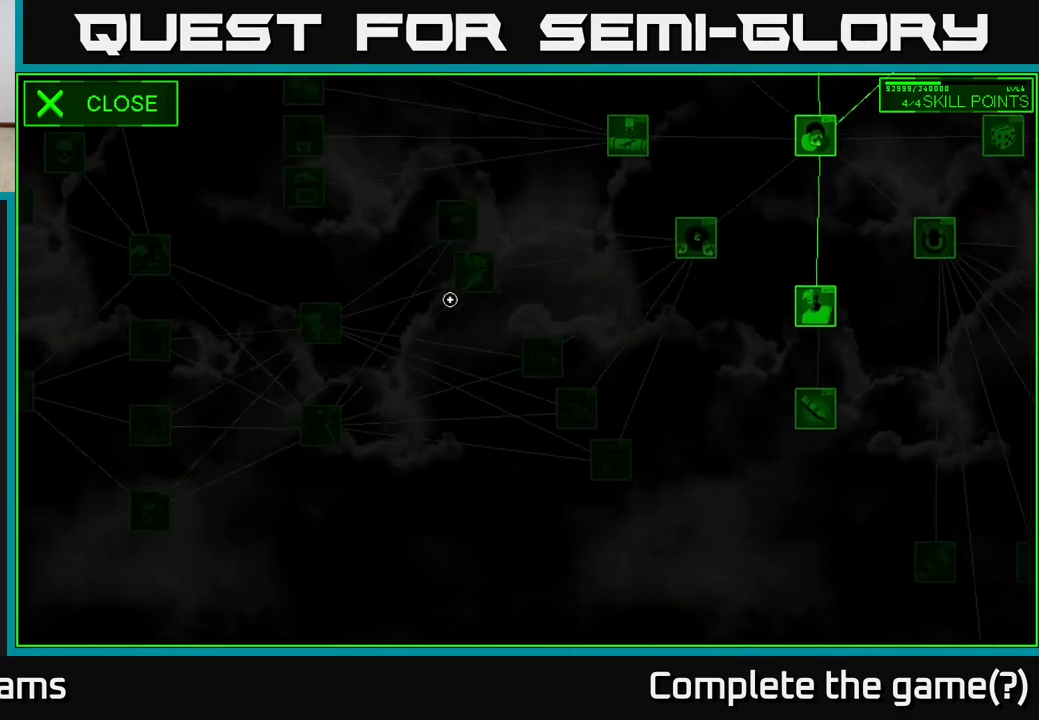
{"buttons": [], "left_stick": "left", "right_stick": "center", "events": [[67, "left_stick", "up-right"], [250, "left_stick", "right"], [300, "right_stick", "center"], [383, "left_stick", "up-left"], [433, "left_stick", "left"]]}
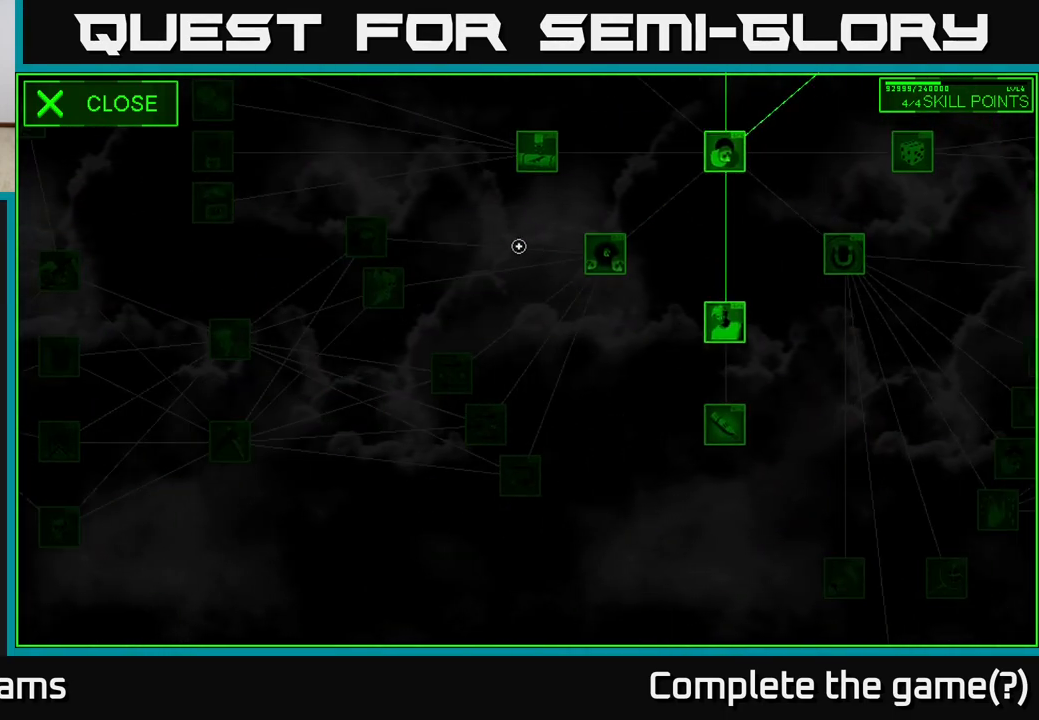
{"buttons": [], "left_stick": "left", "right_stick": "center", "events": []}
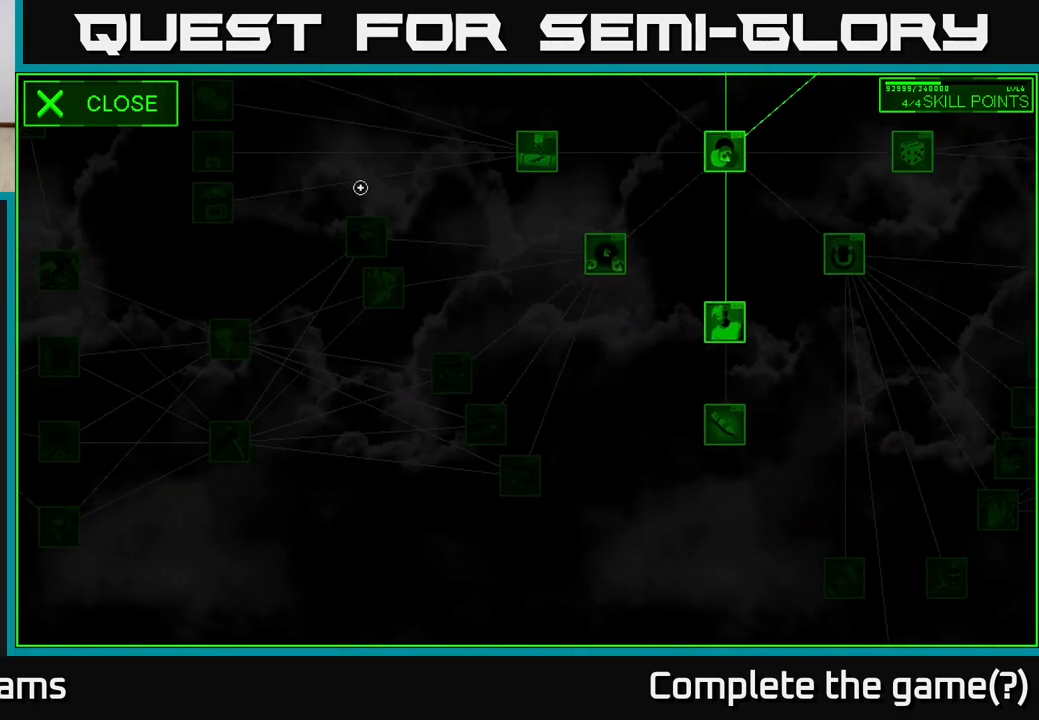
{"buttons": [], "left_stick": "up-left", "right_stick": "center", "events": [[333, "left_stick", "up-left"]]}
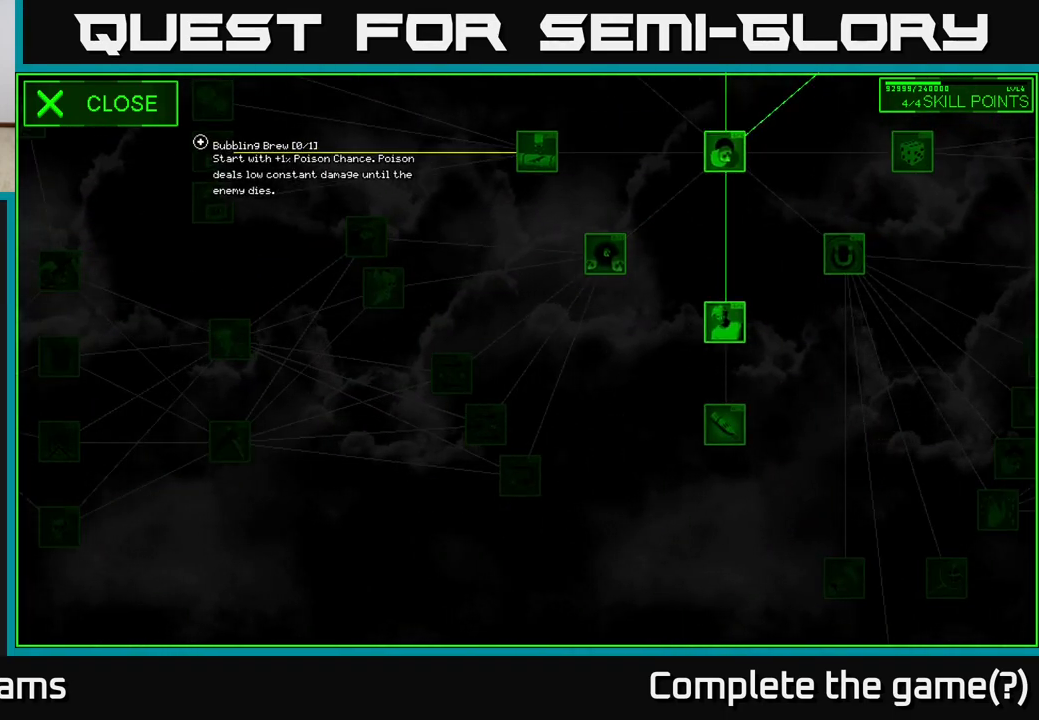
{"buttons": [], "left_stick": "center", "right_stick": "center", "events": [[250, "A", "down"], [250, "left_stick", "center"], [317, "A", "up"]]}
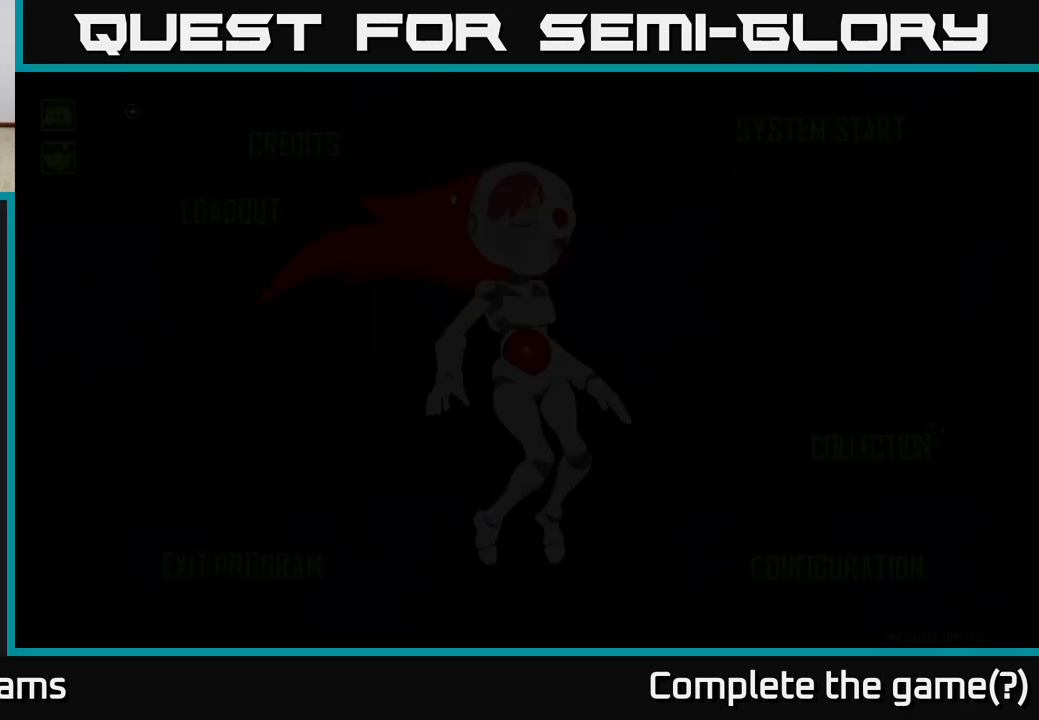
{"buttons": [], "left_stick": "right", "right_stick": "center", "events": [[283, "left_stick", "right"]]}
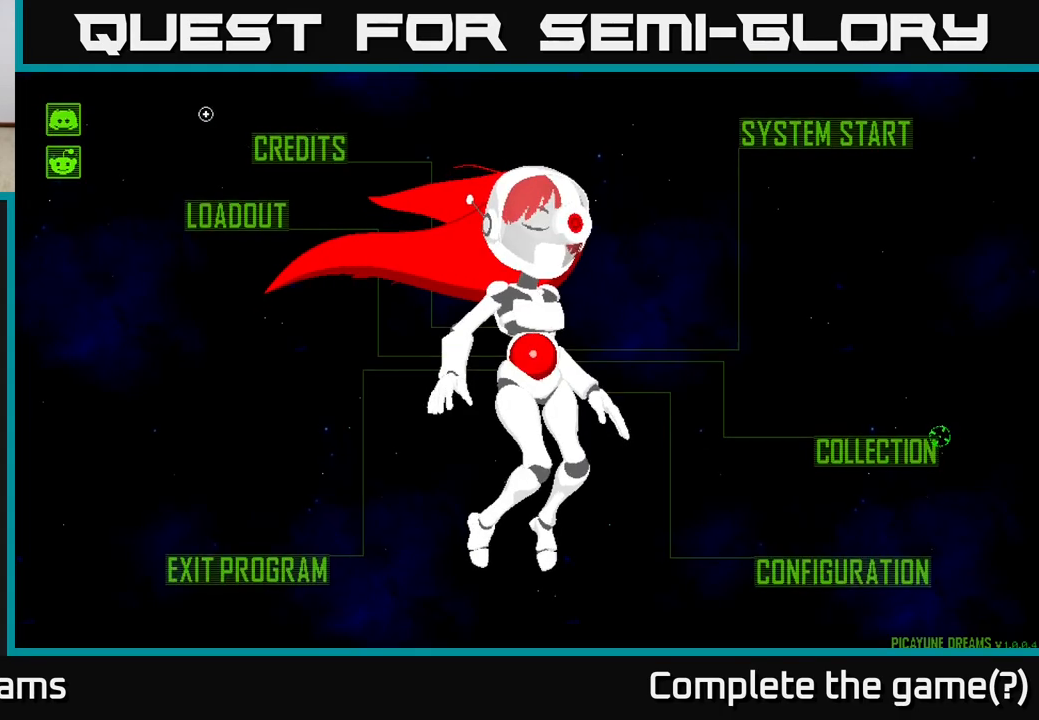
{"buttons": [], "left_stick": "right", "right_stick": "center", "events": []}
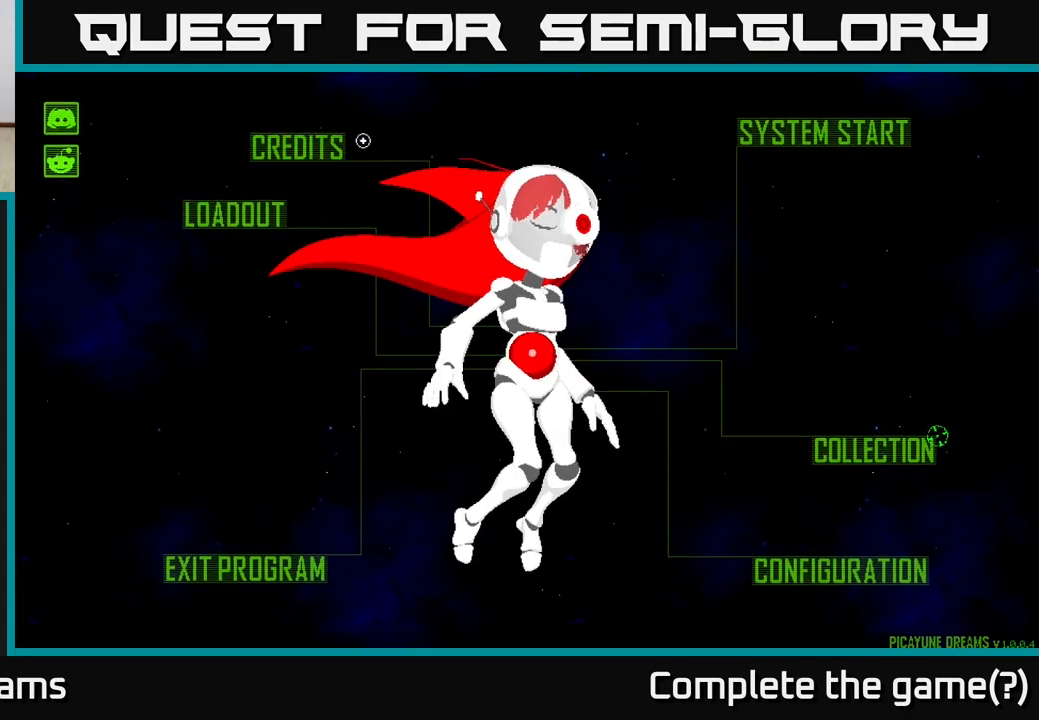
{"buttons": [], "left_stick": "right", "right_stick": "center", "events": []}
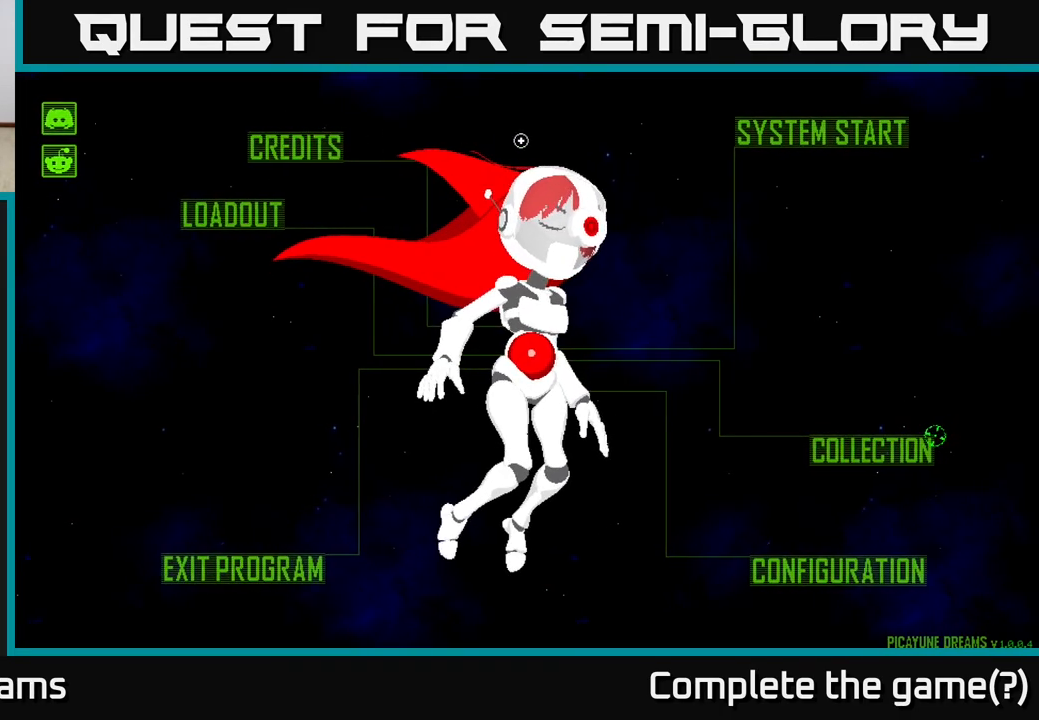
{"buttons": [], "left_stick": "right", "right_stick": "center", "events": []}
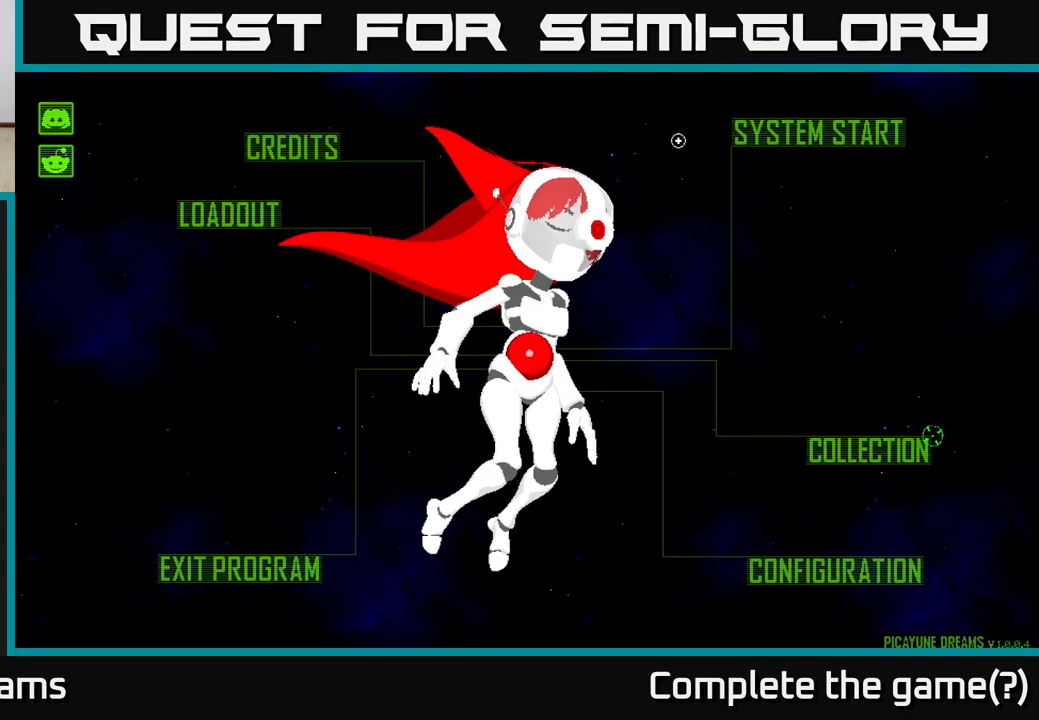
{"buttons": [], "left_stick": "center", "right_stick": "center", "events": [[267, "left_stick", "center"], [383, "A", "down"], [450, "A", "up"]]}